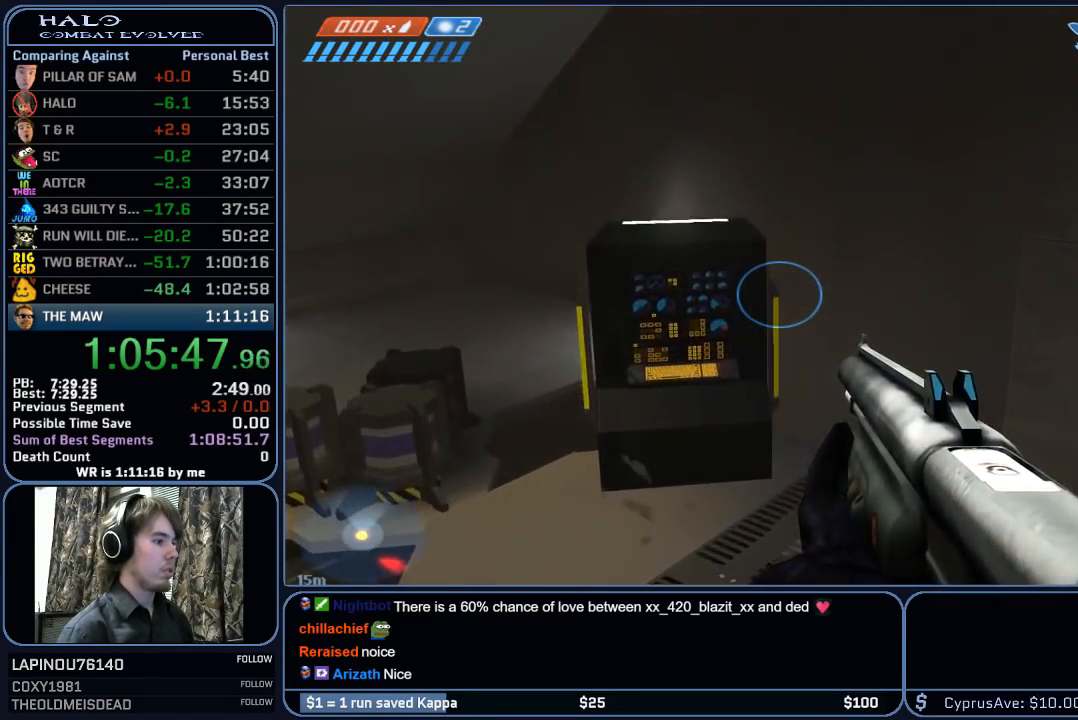
Gameplay with keyboard and mouse; each line is a JSON object with the keys and mouse buttons held at the frame after it. "events" lists presses ("down") and releases ("up") of "1", "2", "3", "4", "5", "a", "alt", "c", "ctrl", "d", "e", "f", "g", "q", "r", "s", "shift", "space", "t", "tab", "v", "w", "x", "z", "mouse_left", "mouse_wheel", "mouse_right", "mouse_mb4" and "mouse_mb5" between this image and that frame as [ms after this image, input, new state], when the widget could be followed in between. "mouse_left", "mouse_wheel", "mouse_right", "mouse_mb4", "mouse_mb5" = the "left", "wheel", "right", "mb4", "mb5" buttons of the "mouse" list. No other keys are recorded. "wheel" means that the mouse wheel is clicked or scrolled. "mouse_move" is the direction in which the mouse moves at that frame (one of eight, or "still"), when it could be read.
{"keys": ["w"], "mouse": [], "mouse_move": "still", "events": []}
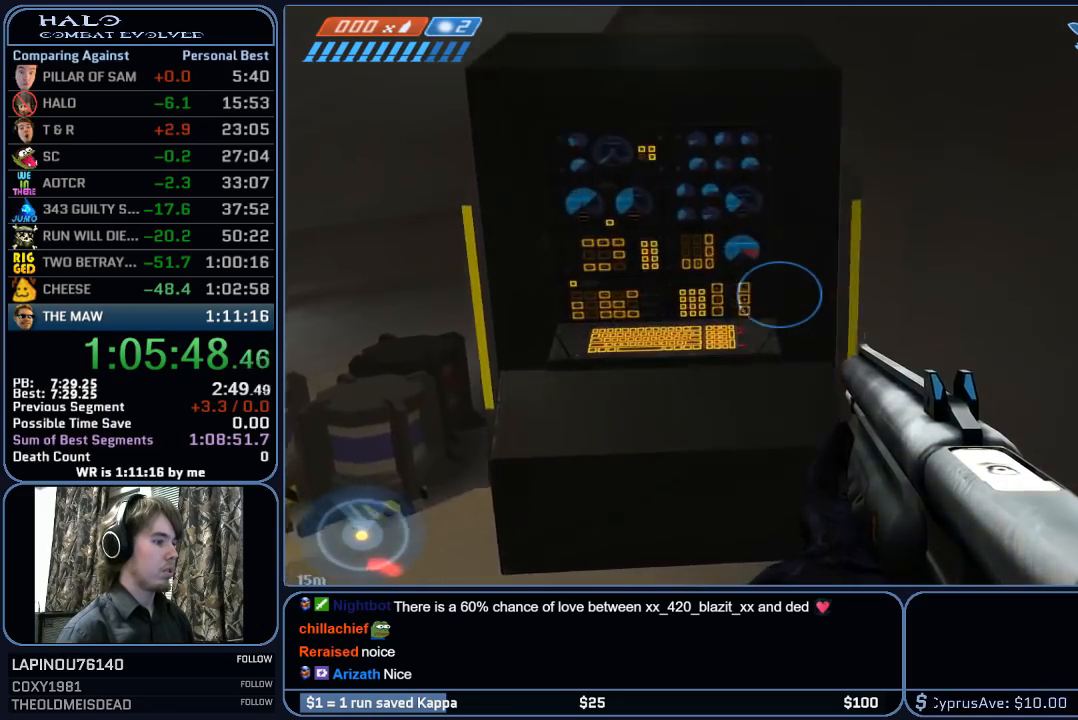
{"keys": ["w"], "mouse": [], "mouse_move": "left", "events": [[300, "e", "down"], [483, "e", "up"]]}
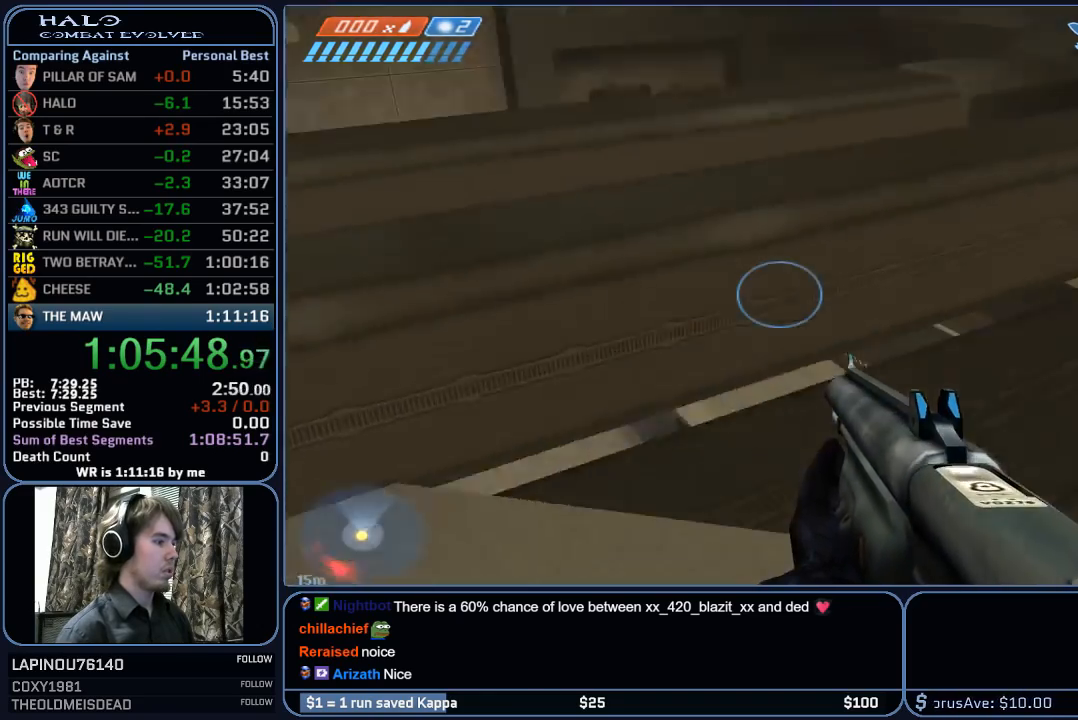
{"keys": ["w"], "mouse": [], "mouse_move": "right", "events": [[217, "space", "down"], [350, "space", "up"]]}
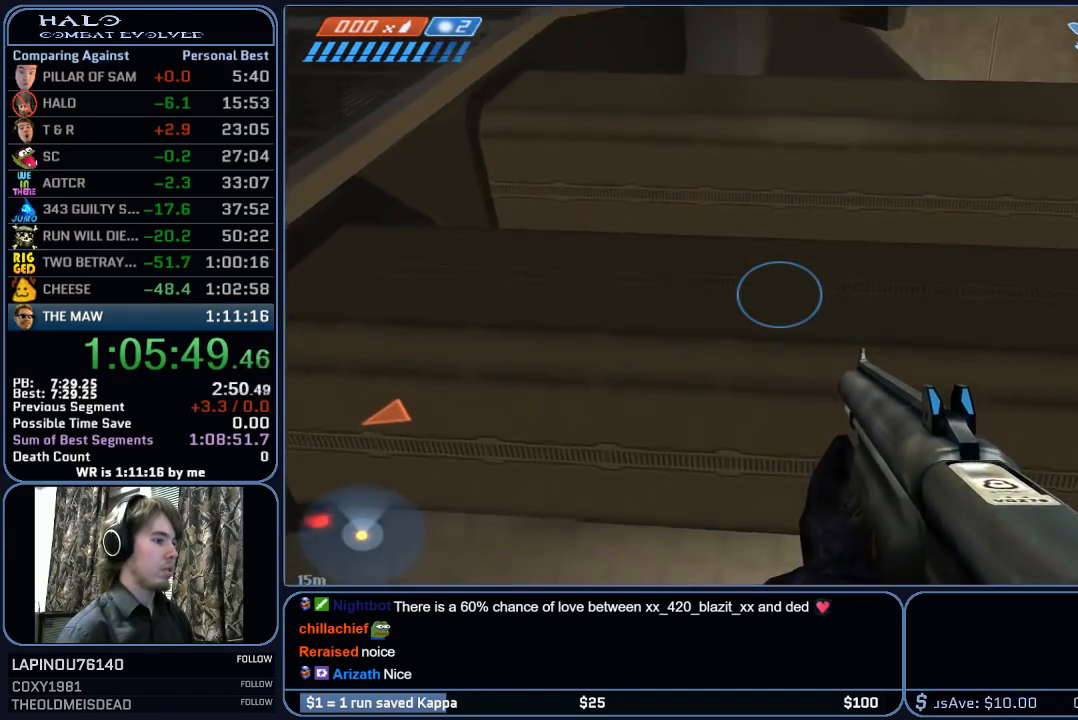
{"keys": ["w"], "mouse": [], "mouse_move": "down", "events": []}
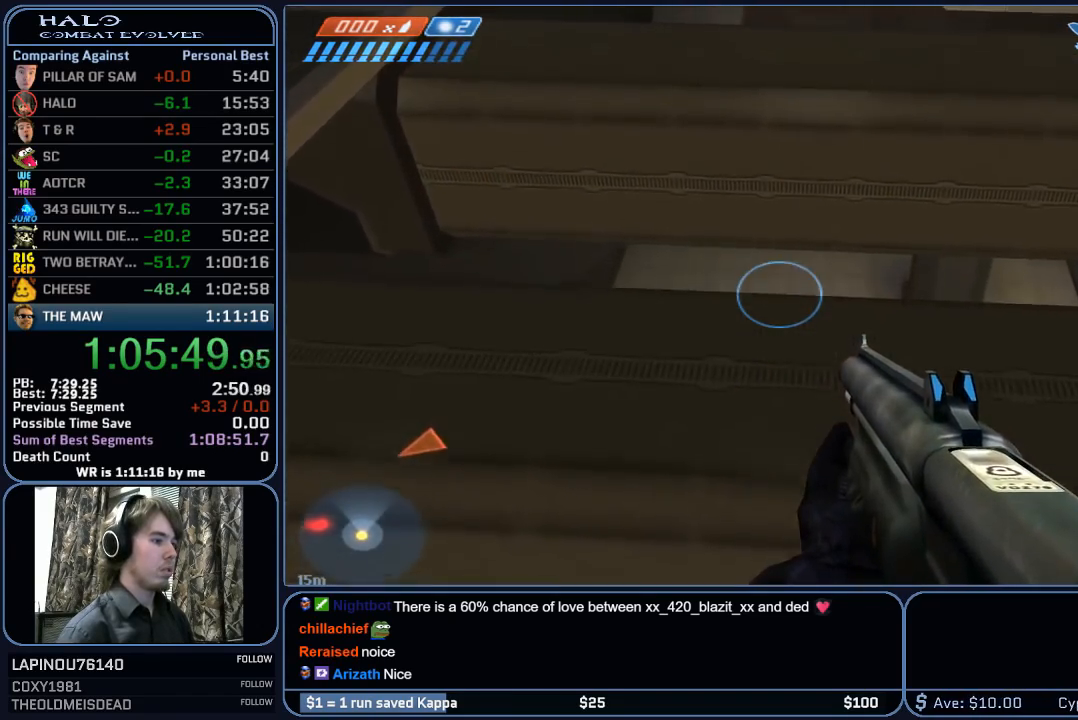
{"keys": [], "mouse": [], "mouse_move": "still", "events": [[150, "w", "up"]]}
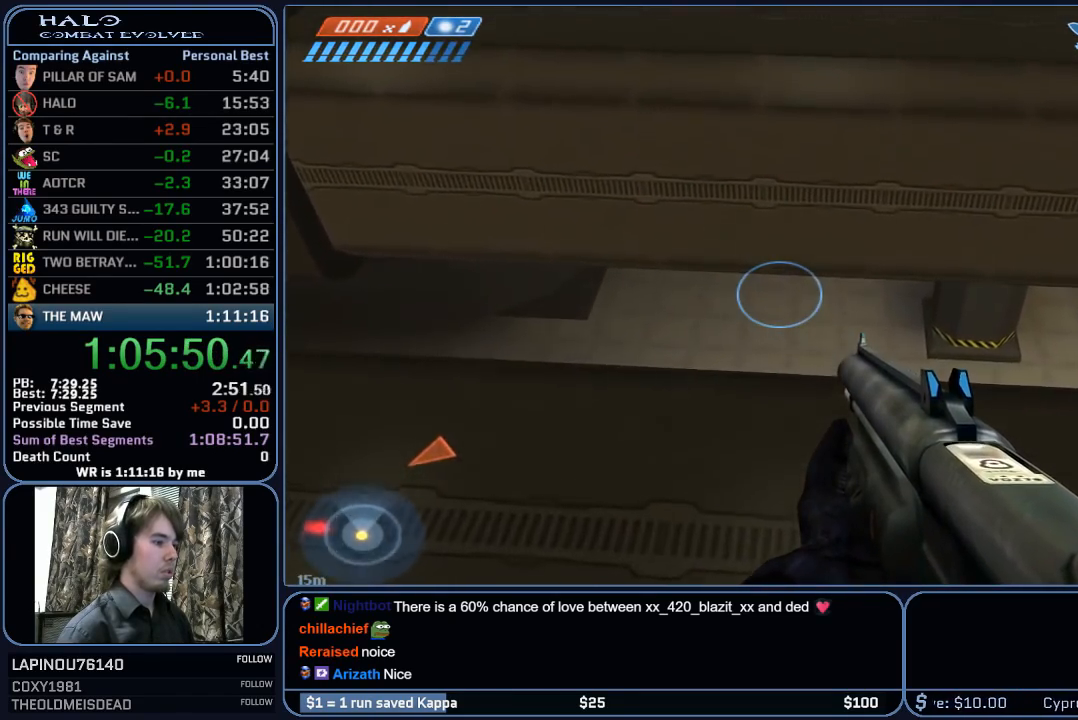
{"keys": ["space", "w"], "mouse": [], "mouse_move": "up", "events": [[117, "w", "down"], [450, "space", "down"]]}
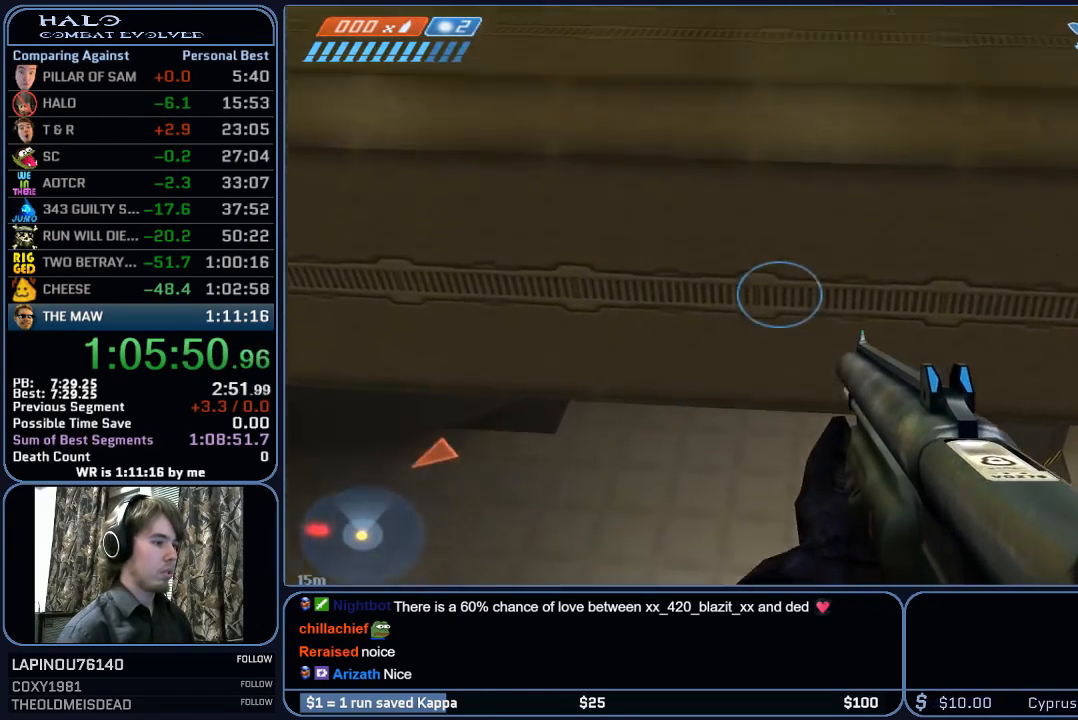
{"keys": ["w"], "mouse": [], "mouse_move": "still", "events": [[317, "space", "up"]]}
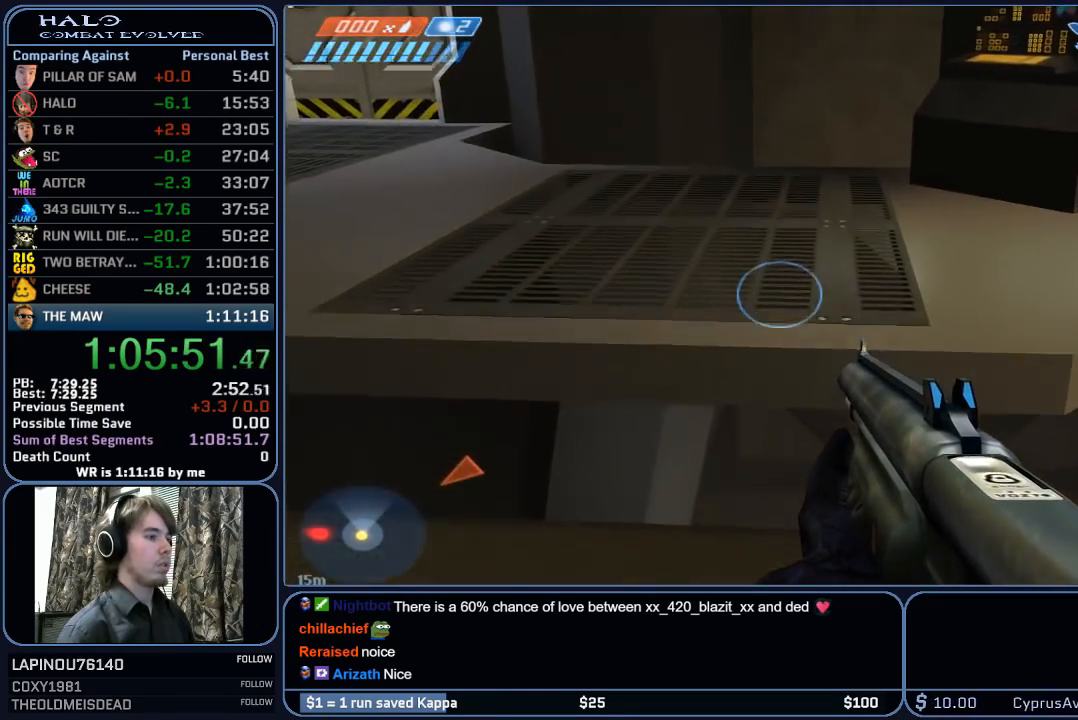
{"keys": ["ctrl", "w"], "mouse": [], "mouse_move": "still", "events": [[200, "ctrl", "down"]]}
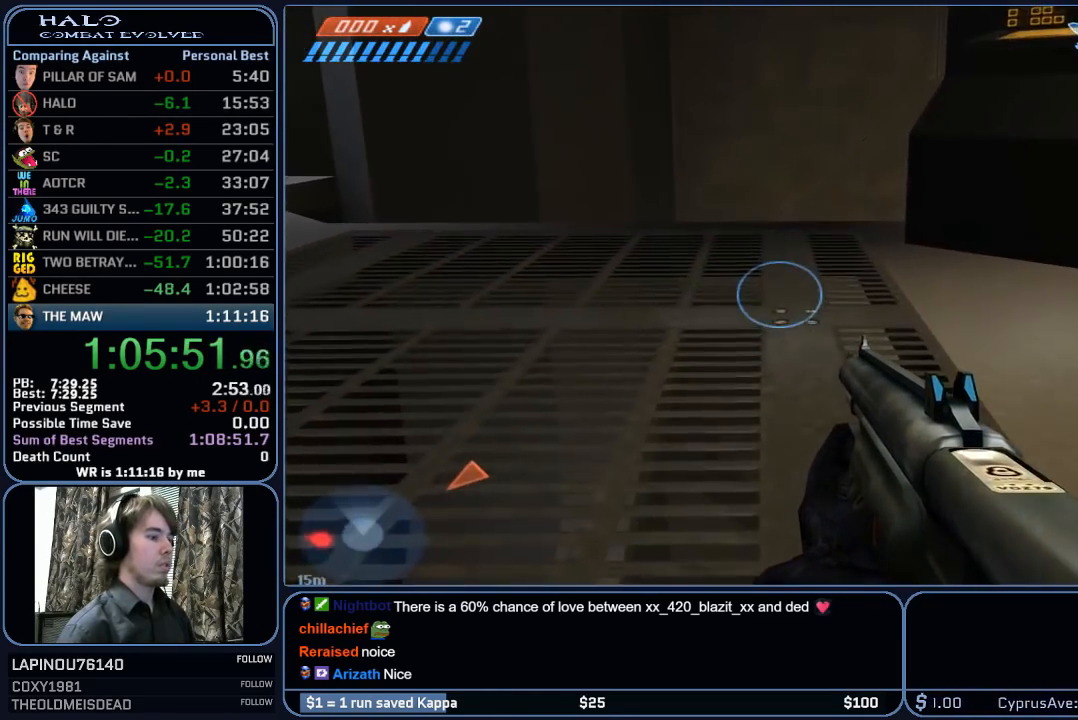
{"keys": ["ctrl"], "mouse": [], "mouse_move": "down-right", "events": [[450, "w", "up"]]}
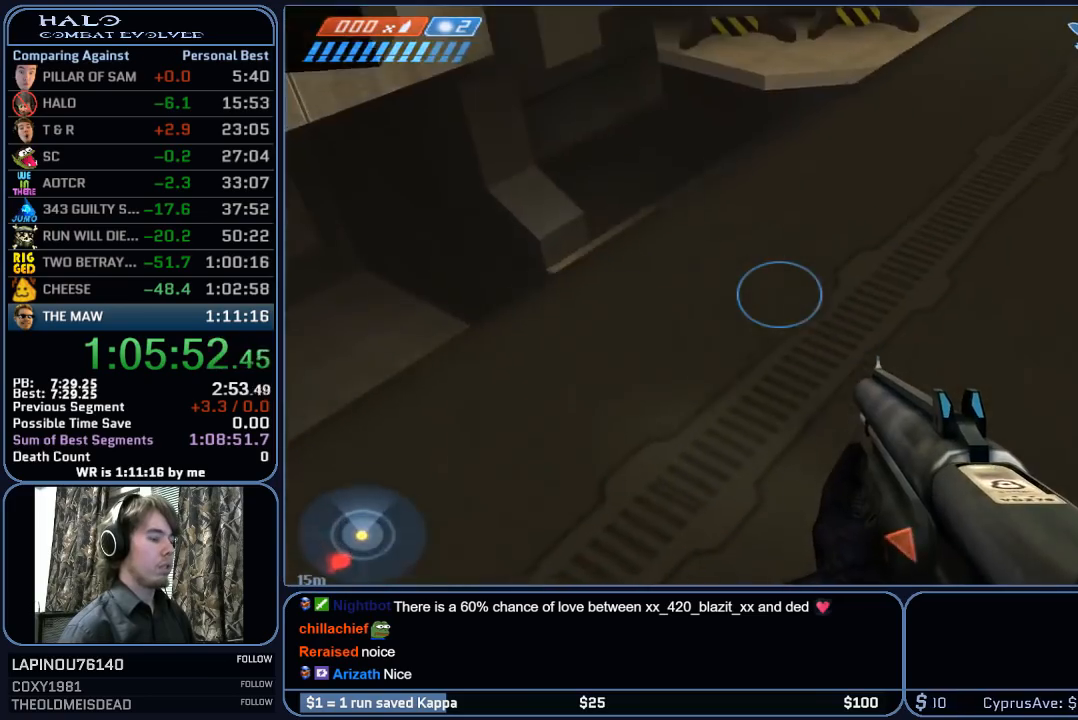
{"keys": ["ctrl"], "mouse": [], "mouse_move": "still", "events": [[233, "d", "down"], [283, "d", "up"]]}
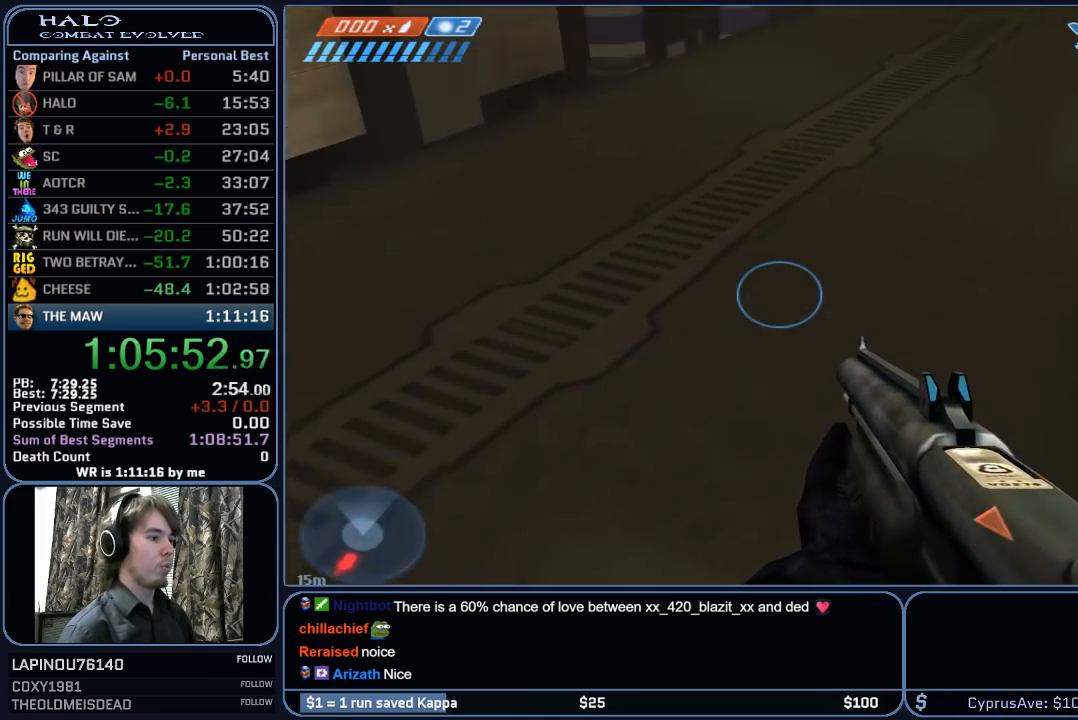
{"keys": ["d", "w"], "mouse": [], "mouse_move": "left", "events": [[100, "w", "down"], [200, "ctrl", "up"], [483, "d", "down"]]}
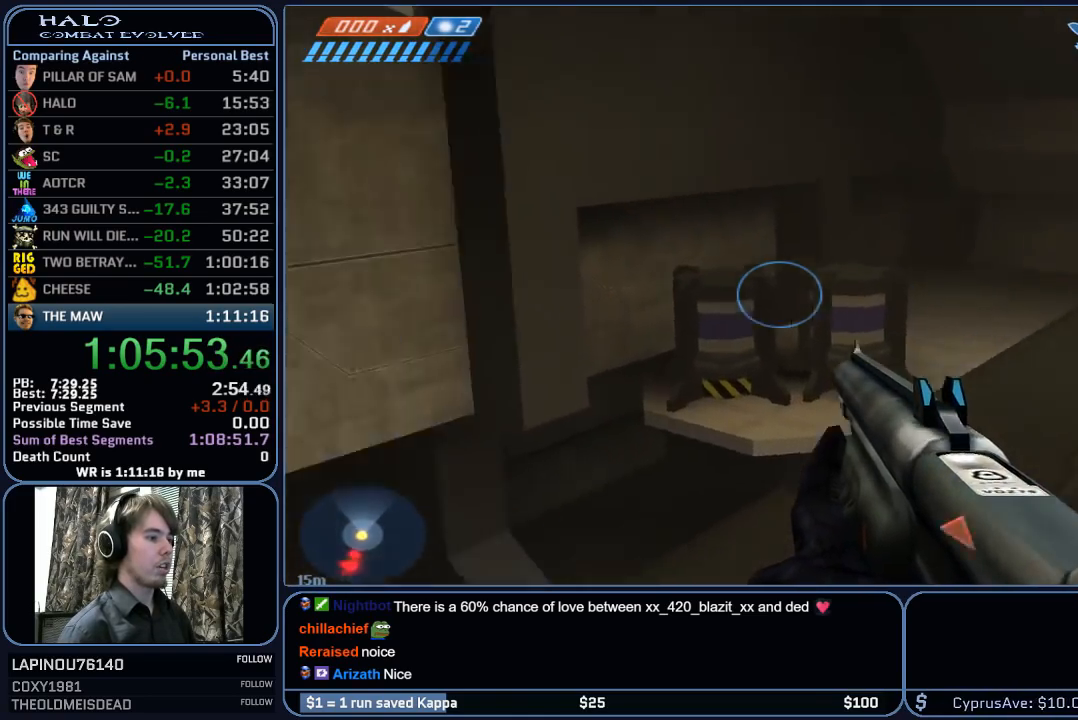
{"keys": [], "mouse": [], "mouse_move": "still", "events": [[67, "w", "up"], [167, "s", "down"], [450, "s", "up"], [500, "d", "up"]]}
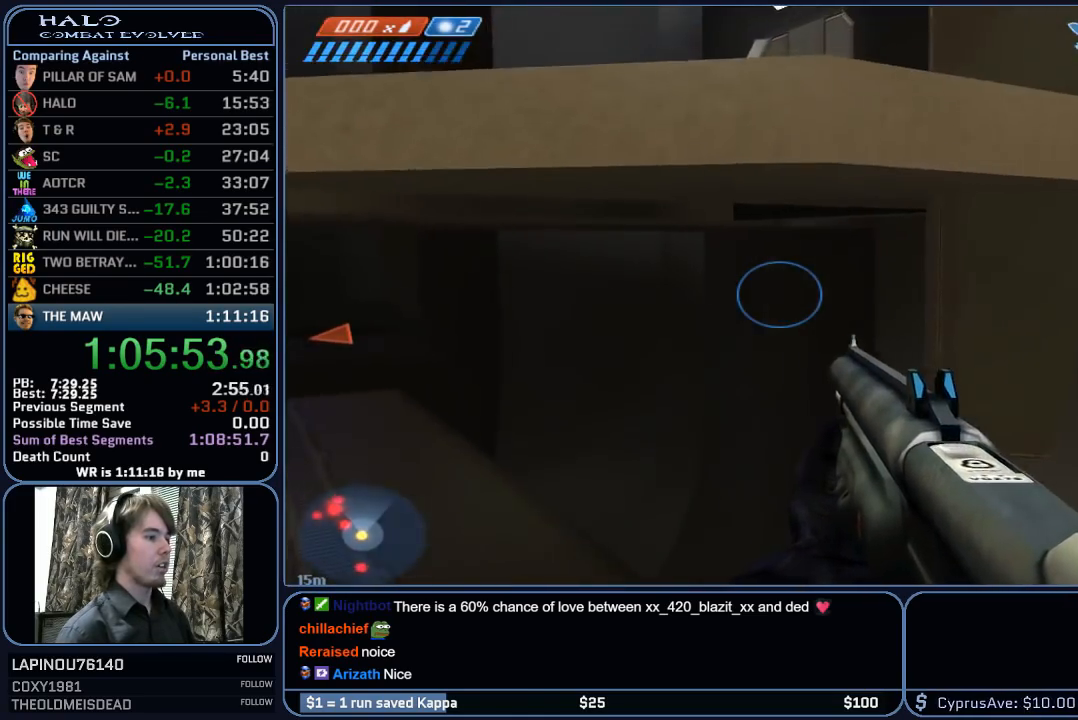
{"keys": [], "mouse": [], "mouse_move": "up-right", "events": [[133, "mouse_mb5", "down"], [233, "mouse_mb5", "up"], [283, "q", "down"], [317, "q", "up"]]}
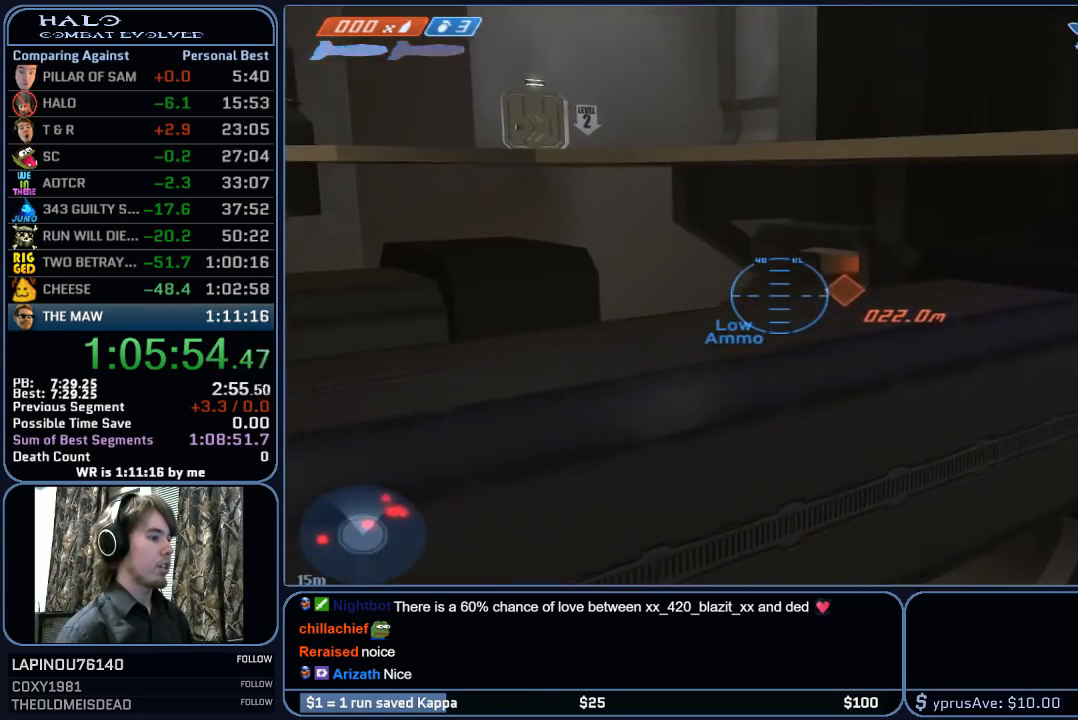
{"keys": [], "mouse": [], "mouse_move": "still", "events": [[100, "a", "down"], [150, "a", "up"]]}
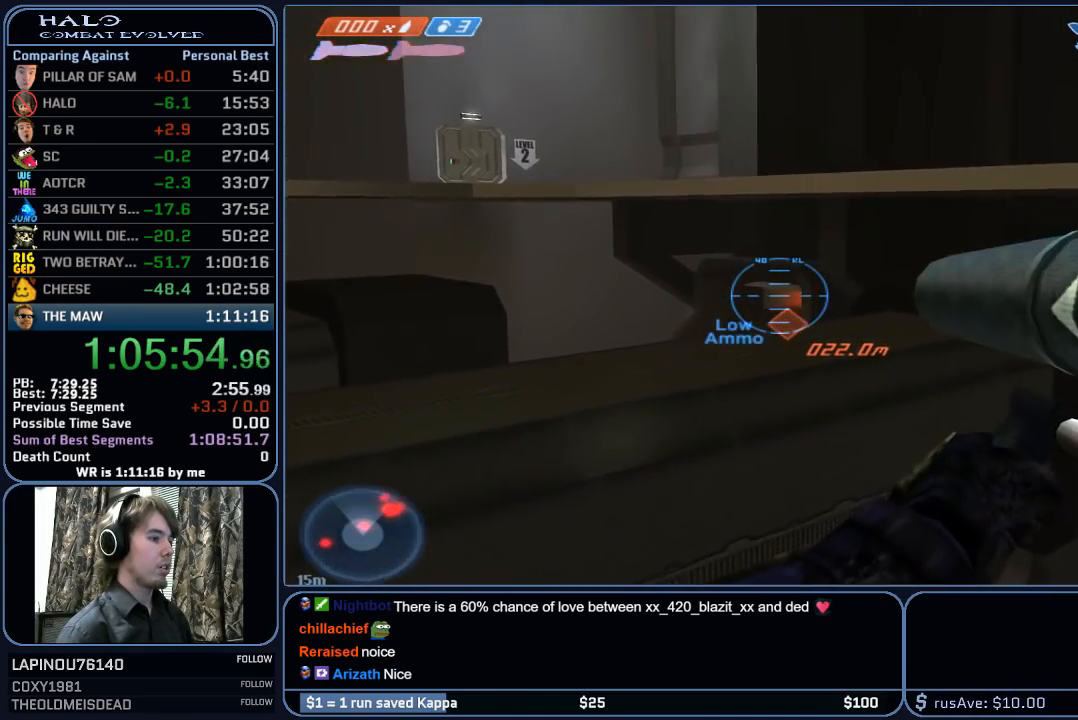
{"keys": [], "mouse": [], "mouse_move": "right", "events": [[117, "mouse_left", "down"], [267, "mouse_left", "up"], [267, "q", "down"], [350, "q", "up"]]}
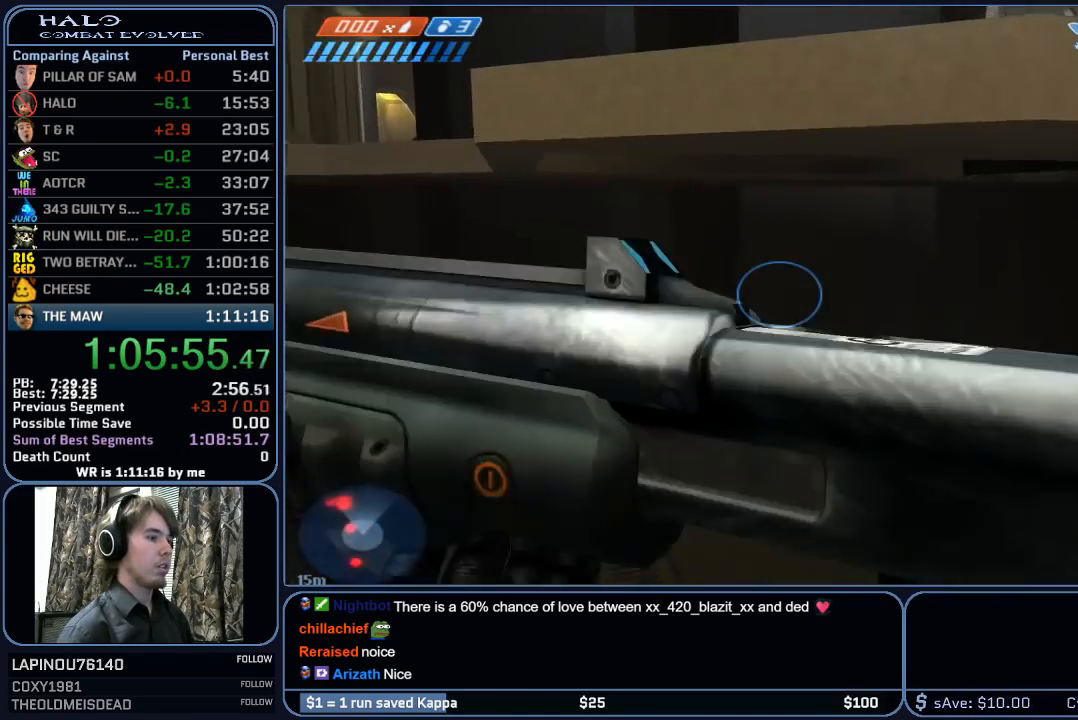
{"keys": ["ctrl", "w"], "mouse": [], "mouse_move": "still", "events": [[183, "w", "down"], [233, "space", "down"], [317, "space", "up"], [367, "ctrl", "down"]]}
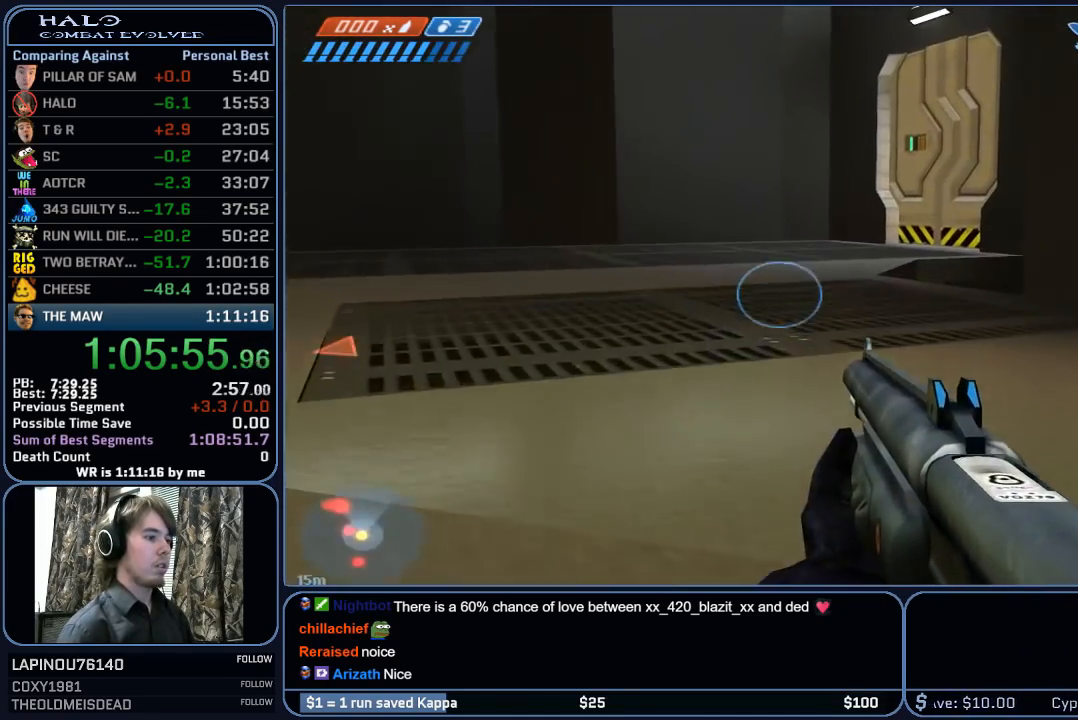
{"keys": ["ctrl", "w"], "mouse": [], "mouse_move": "right", "events": []}
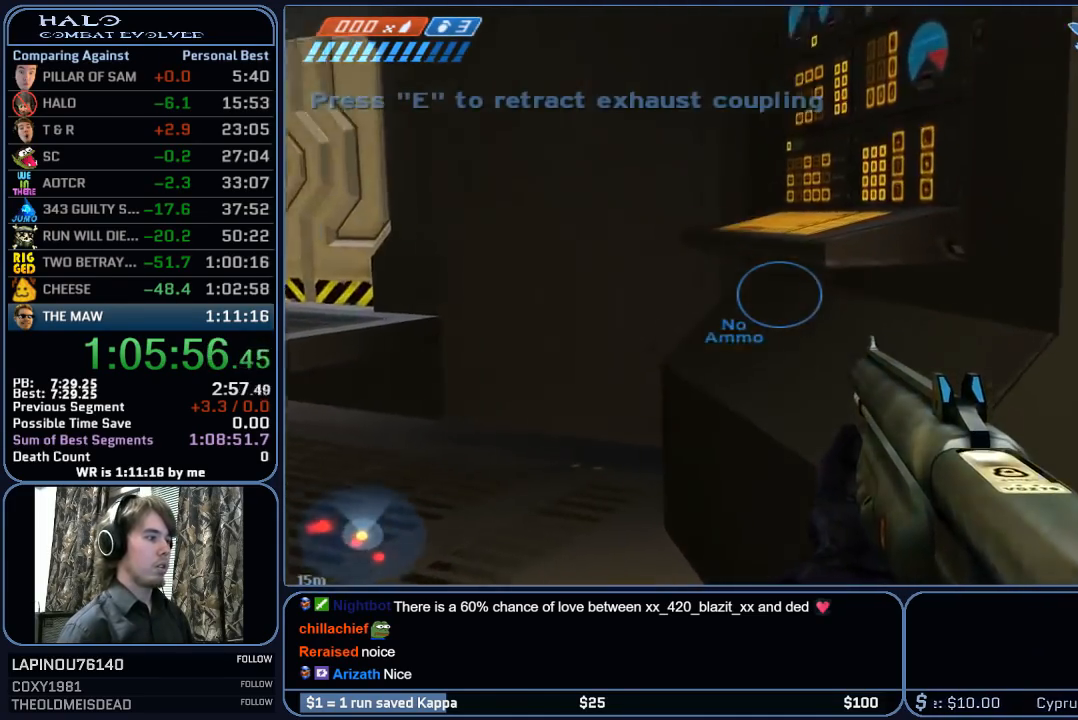
{"keys": [], "mouse": [], "mouse_move": "right", "events": [[33, "a", "down"], [67, "ctrl", "up"], [217, "a", "up"], [217, "e", "down"], [267, "w", "up"], [500, "e", "up"]]}
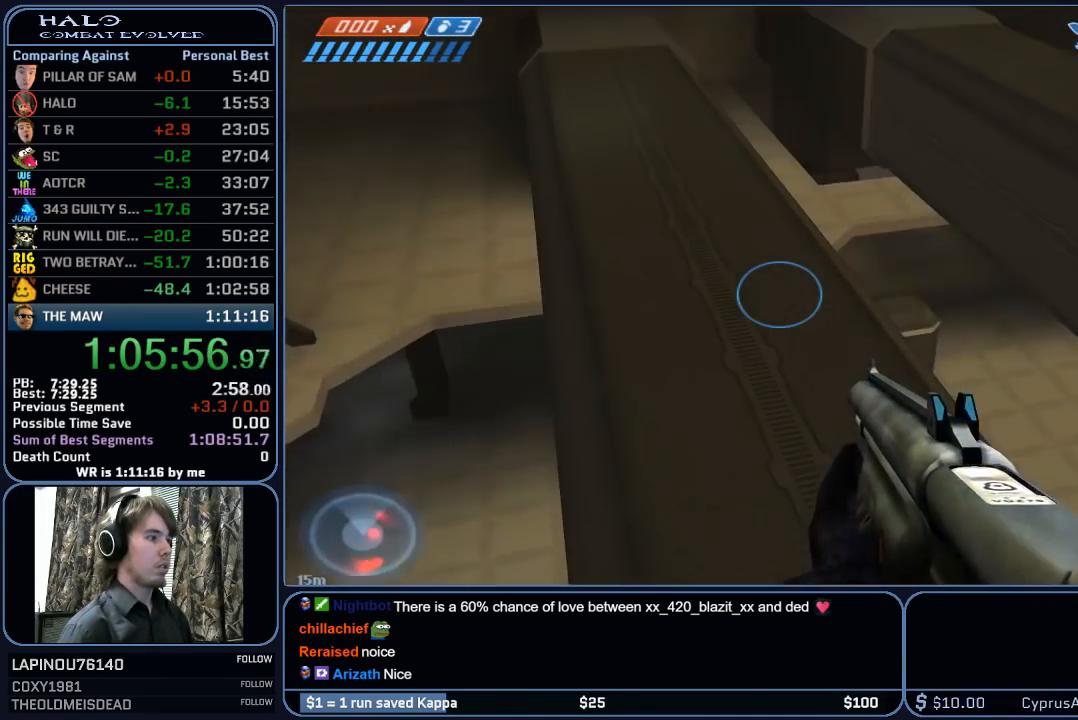
{"keys": ["w"], "mouse": [], "mouse_move": "still", "events": [[233, "w", "down"]]}
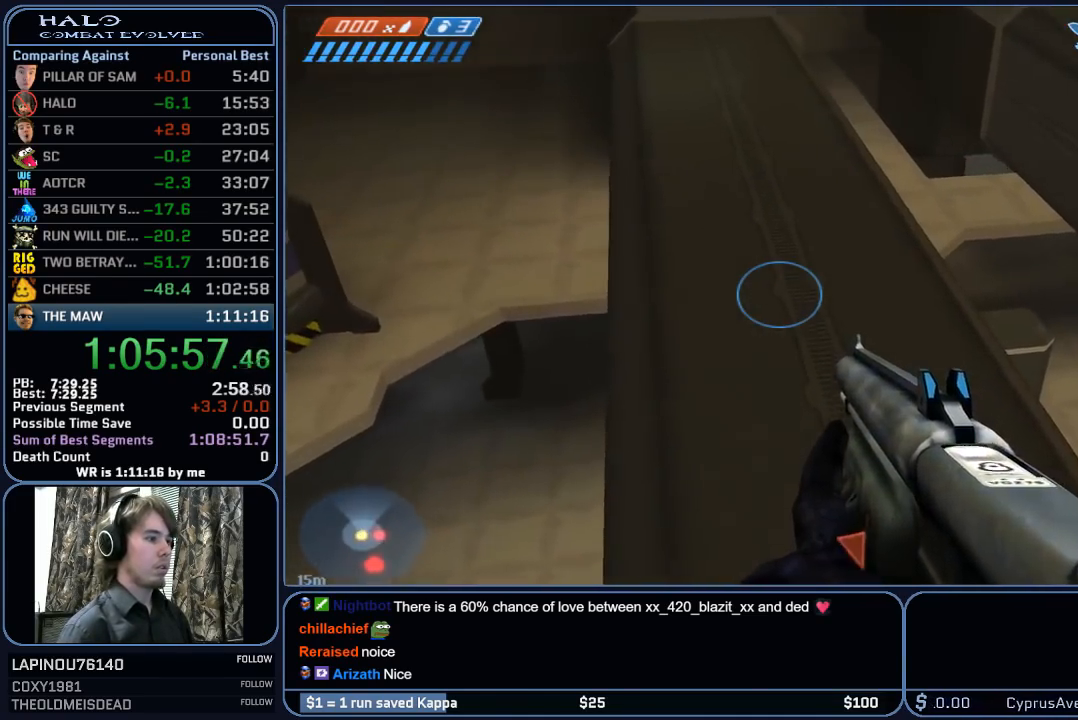
{"keys": [], "mouse": [], "mouse_move": "up", "events": [[150, "a", "down"], [250, "w", "up"], [333, "a", "up"]]}
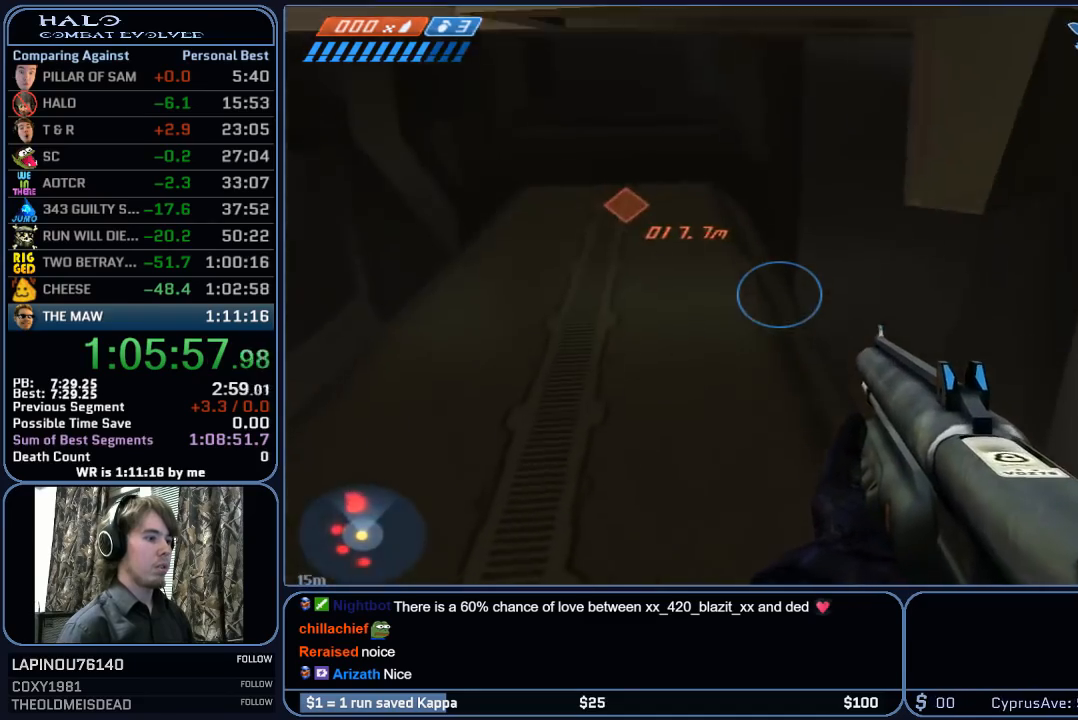
{"keys": [], "mouse": [], "mouse_move": "up-left", "events": [[167, "w", "down"], [317, "mouse_right", "down"], [400, "w", "up"], [450, "mouse_right", "up"]]}
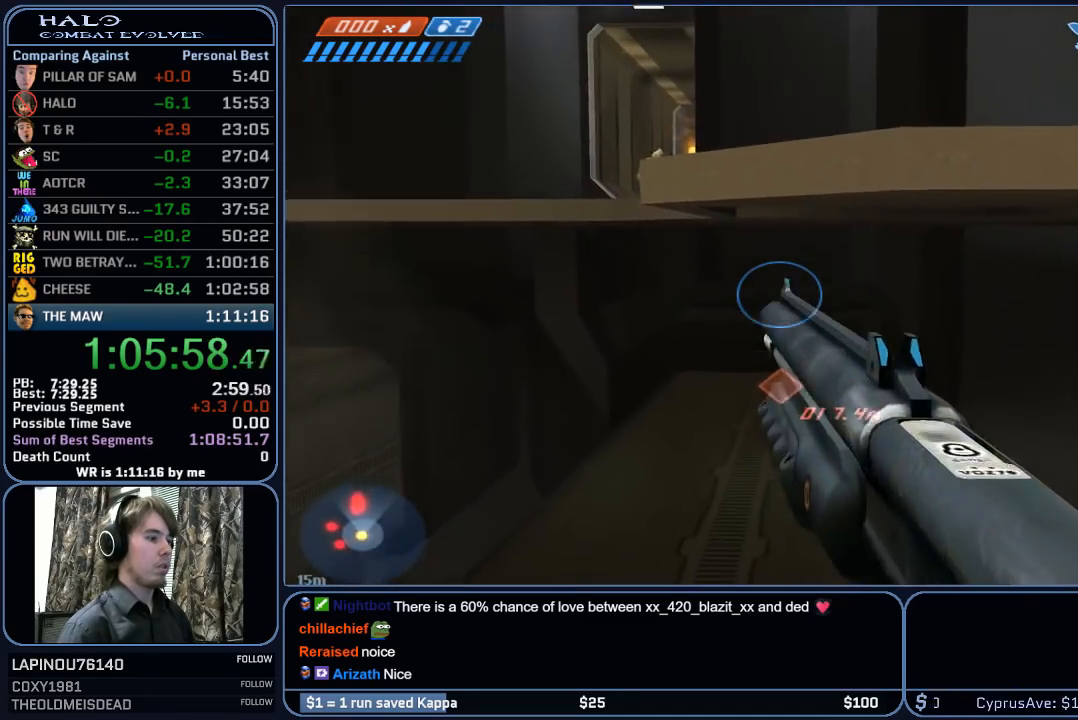
{"keys": [], "mouse": [], "mouse_move": "still", "events": [[50, "mouse_right", "down"], [83, "mouse_right", "up"], [133, "mouse_right", "down"], [233, "a", "down"], [233, "w", "down"], [283, "a", "up"], [283, "mouse_right", "up"], [367, "w", "up"]]}
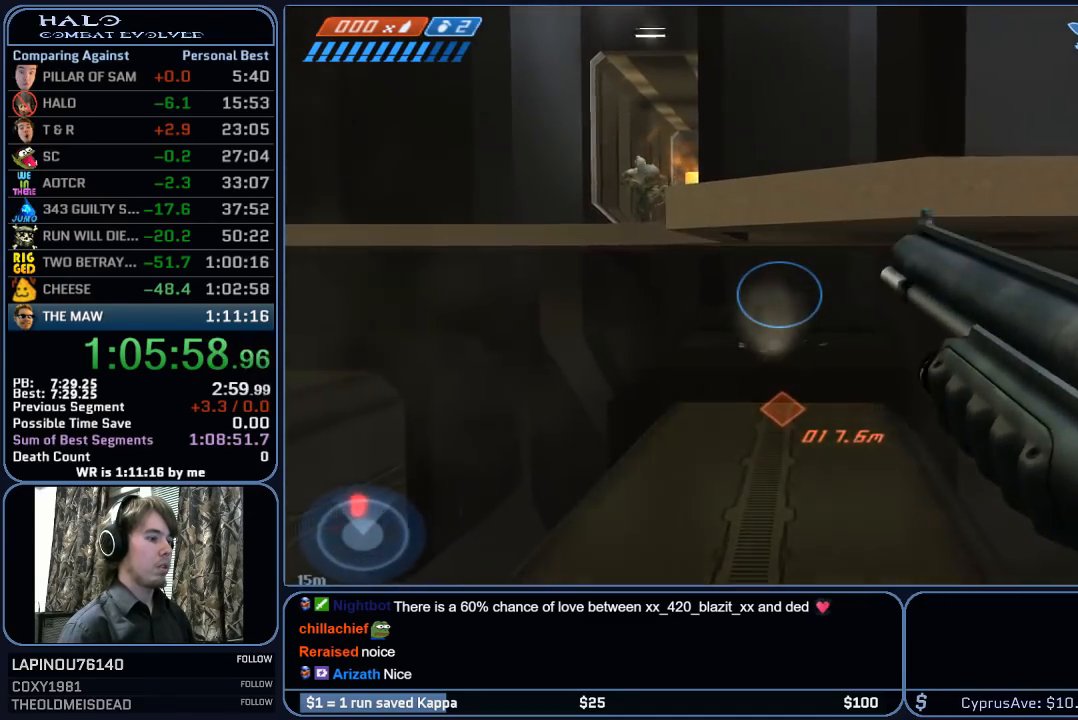
{"keys": ["w"], "mouse": [], "mouse_move": "left", "events": [[300, "w", "down"]]}
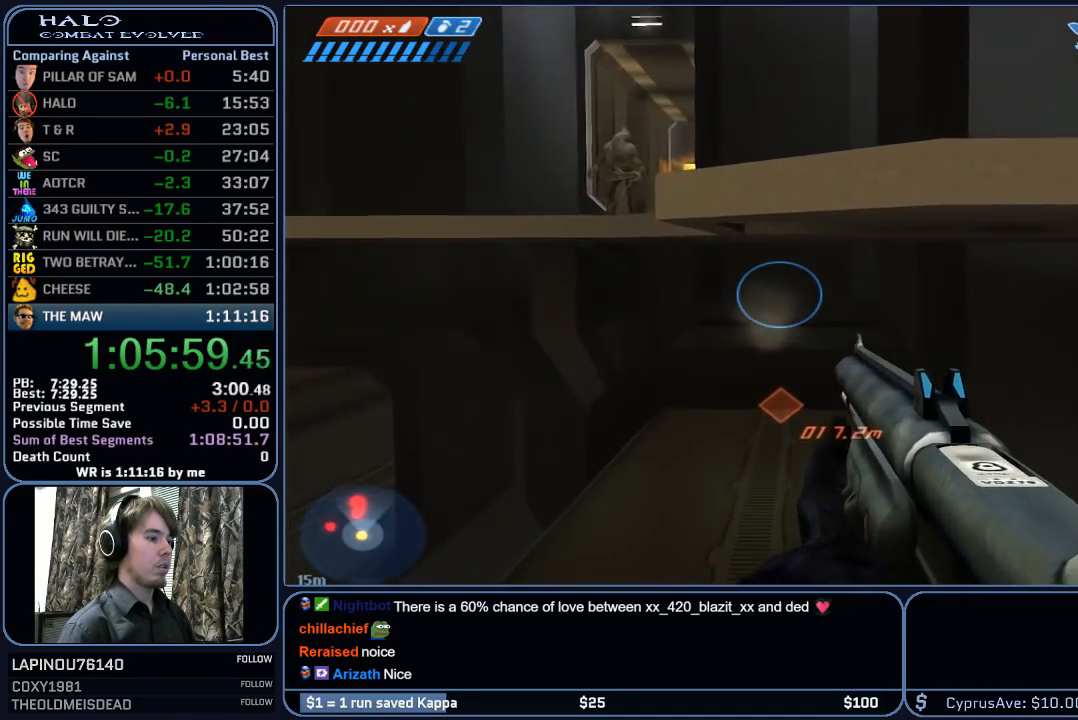
{"keys": ["s"], "mouse": ["right"], "mouse_move": "still", "events": [[117, "w", "up"], [167, "mouse_right", "down"], [300, "mouse_right", "up"], [400, "mouse_right", "down"], [500, "s", "down"]]}
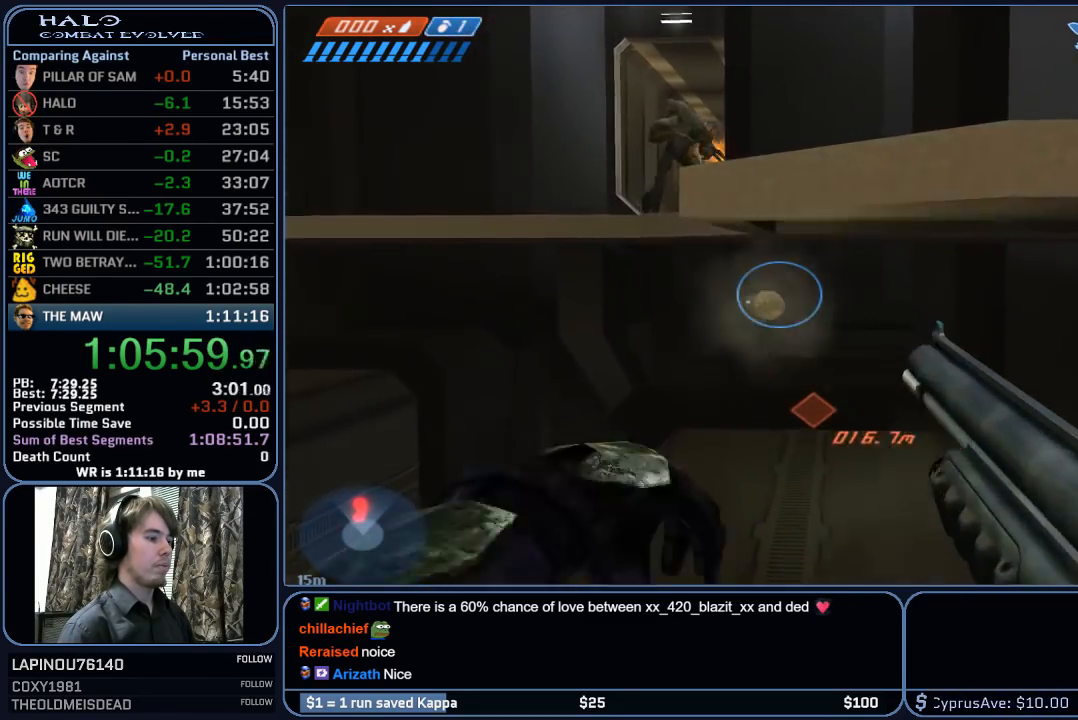
{"keys": [], "mouse": [], "mouse_move": "still", "events": [[50, "mouse_right", "up"], [83, "s", "up"]]}
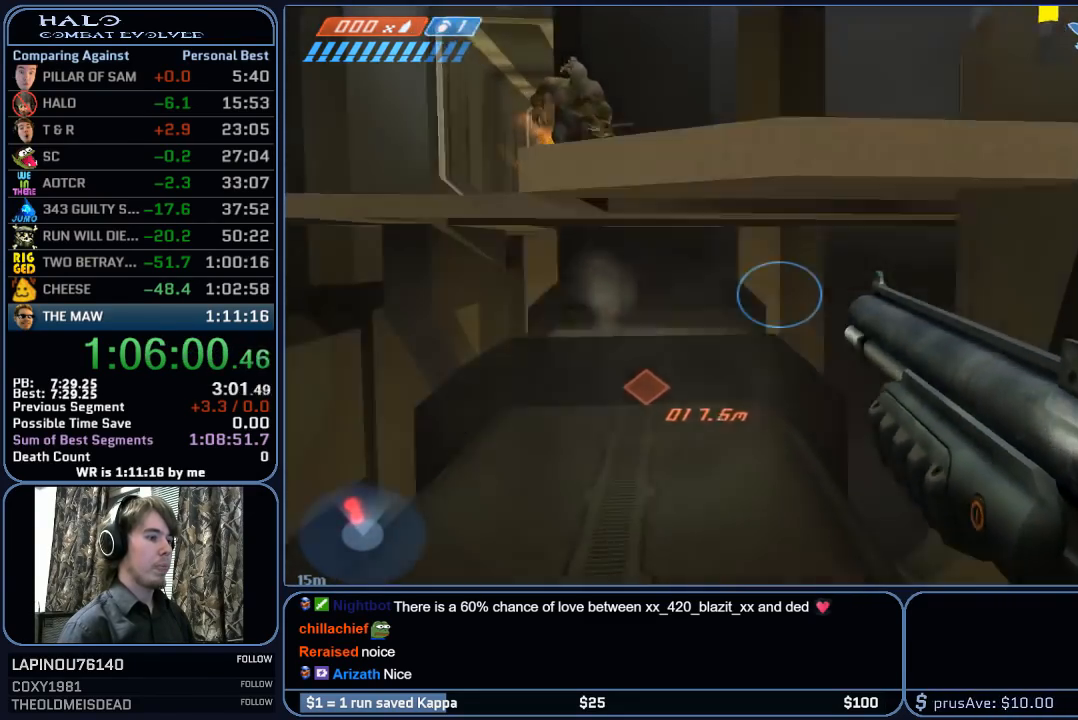
{"keys": ["ctrl", "w"], "mouse": [], "mouse_move": "still", "events": [[150, "w", "down"], [300, "space", "down"], [483, "ctrl", "down"], [483, "space", "up"]]}
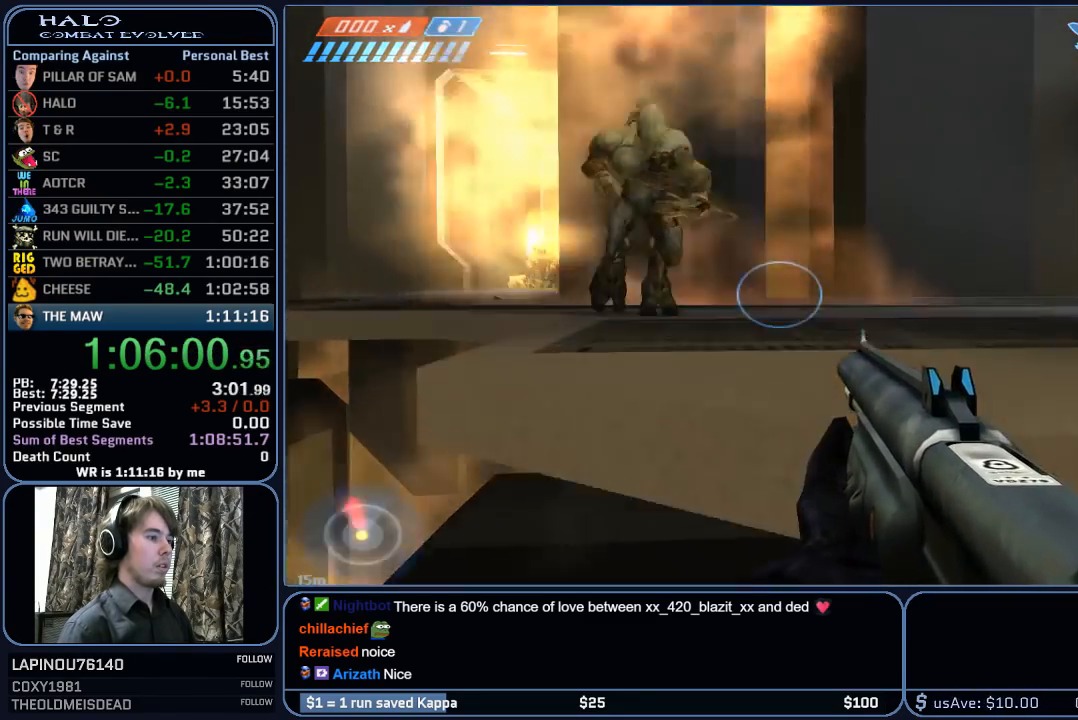
{"keys": ["ctrl", "w"], "mouse": [], "mouse_move": "down-right", "events": [[117, "mouse_left", "down"], [317, "mouse_left", "up"], [350, "mouse_left", "down"], [450, "d", "down"], [500, "d", "up"], [500, "mouse_left", "up"]]}
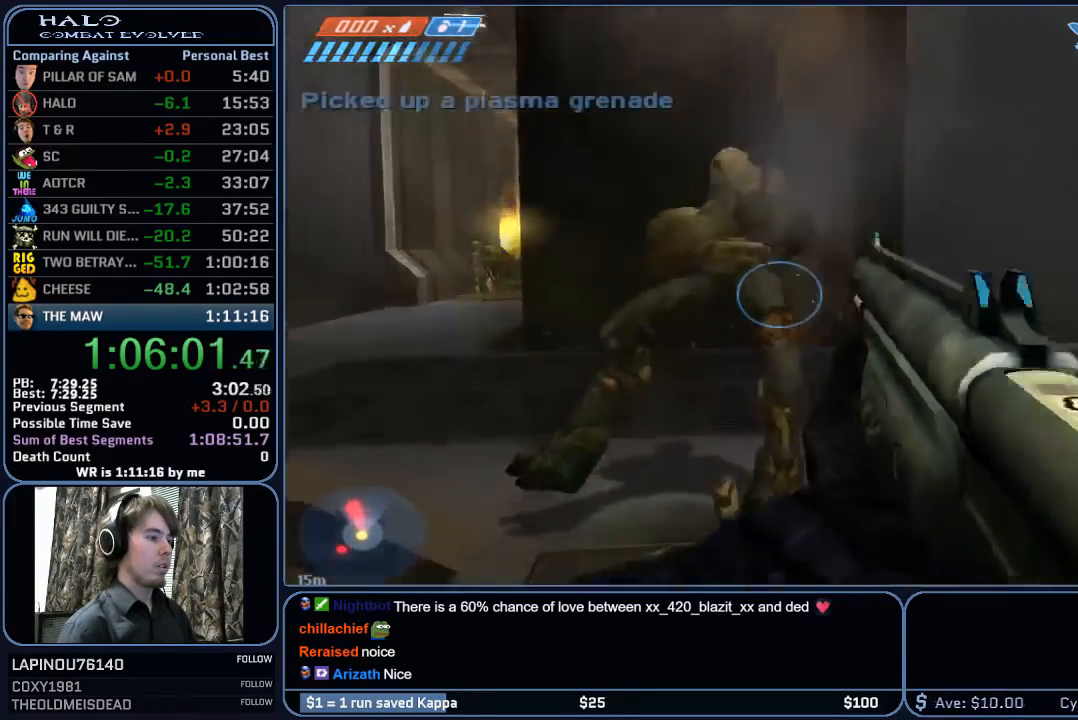
{"keys": ["r", "w"], "mouse": [], "mouse_move": "still", "events": [[83, "ctrl", "up"], [467, "r", "down"]]}